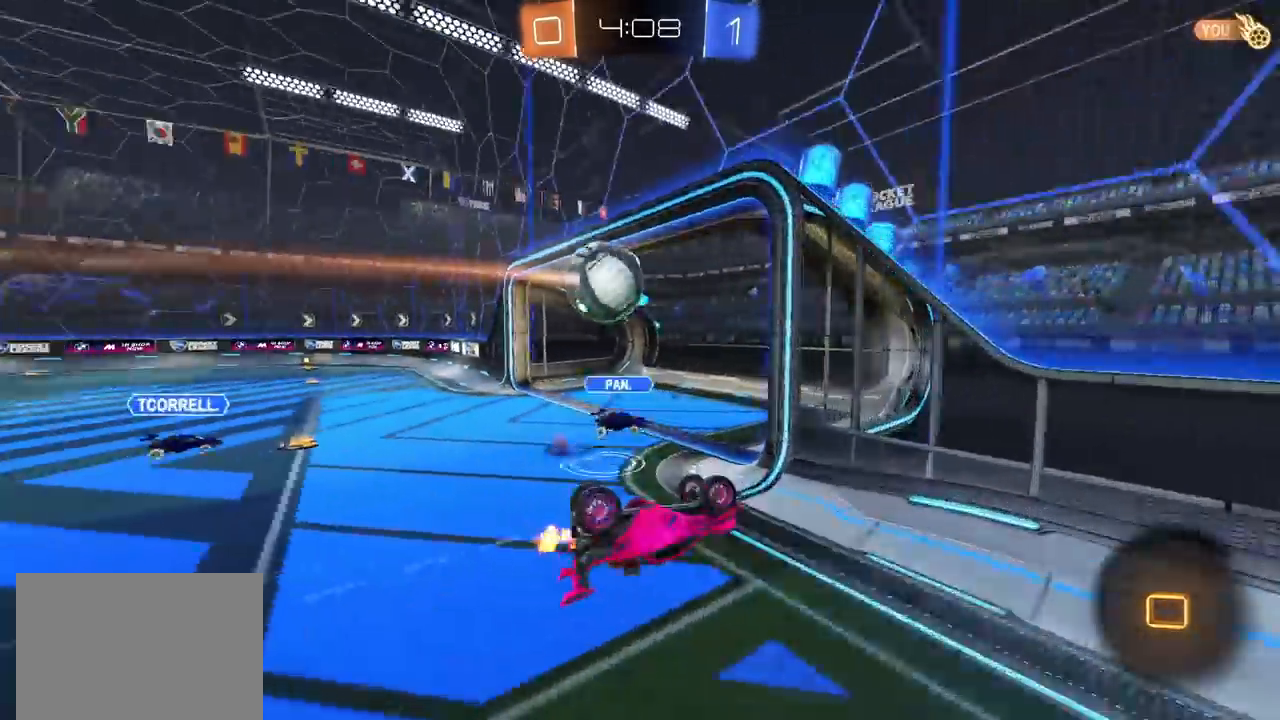
Gameplay with a controller (PlayStation layout); each line is a JSON object with the inputs held at the frame after it. "events" lists button and stick changes between this image and that frame as [ms after this image, input, new state], when the widget could be followed in between. Not read: R2 R3.
{"buttons": ["TRIANGLE", "R1"], "left_stick": "down", "right_stick": "center", "events": [[83, "L1", "down"], [167, "CIRCLE", "up"], [217, "L1", "up"], [250, "left_stick", "down-left"], [333, "R1", "down"], [400, "left_stick", "down"], [500, "TRIANGLE", "down"]]}
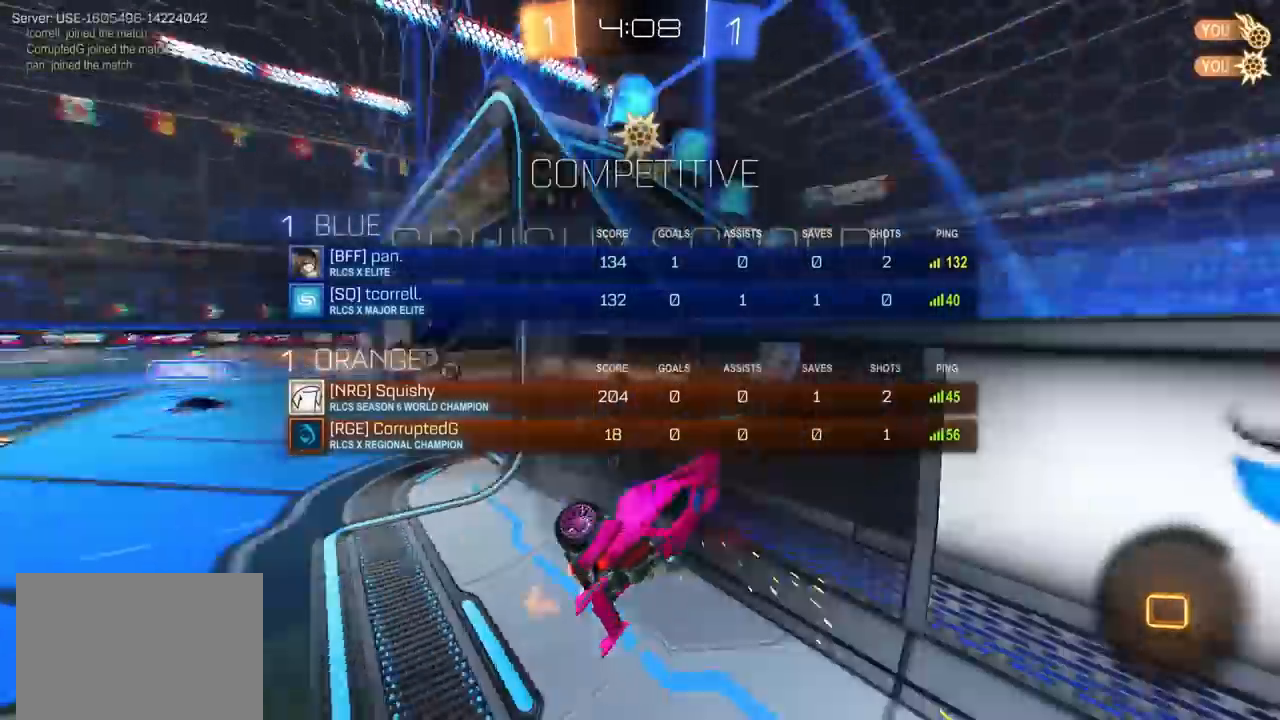
{"buttons": ["L1"], "left_stick": "up-left", "right_stick": "center", "events": [[117, "TRIANGLE", "up"], [200, "left_stick", "center"], [267, "left_stick", "down-left"], [383, "L1", "down"], [383, "left_stick", "up-left"], [483, "R1", "up"]]}
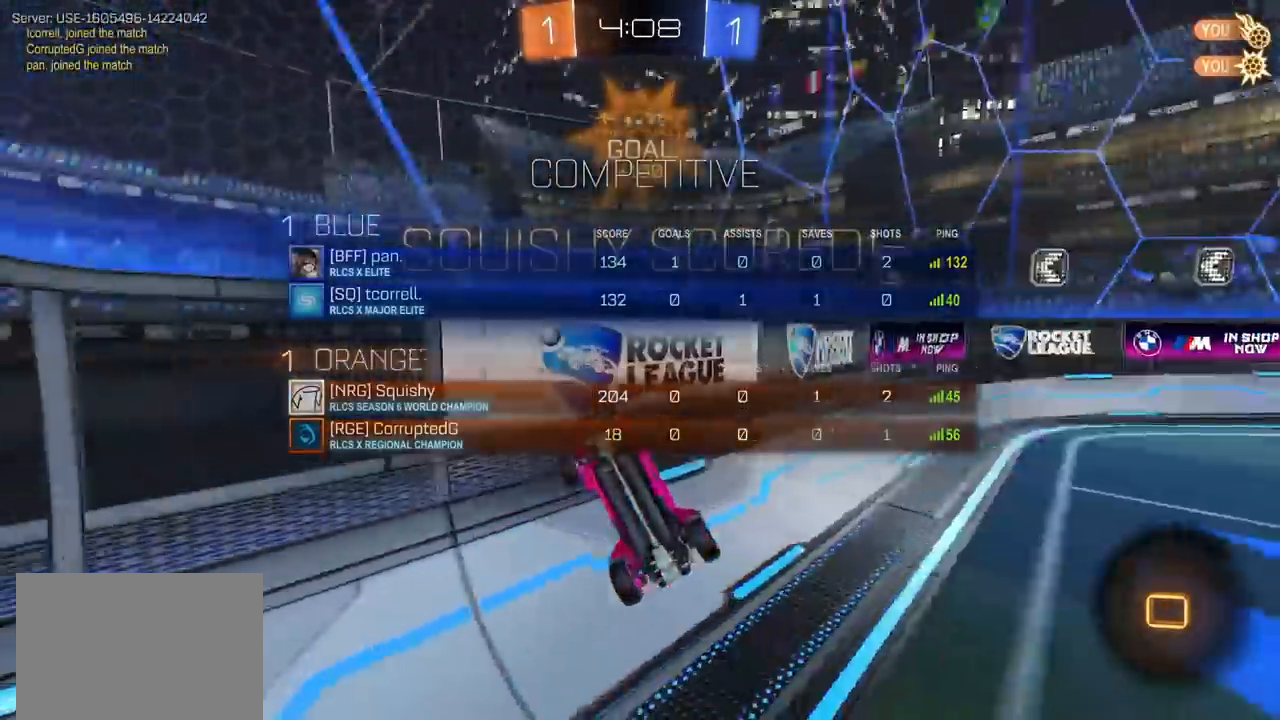
{"buttons": ["L2"], "left_stick": "up-left", "right_stick": "center", "events": [[383, "L1", "up"], [433, "L2", "down"]]}
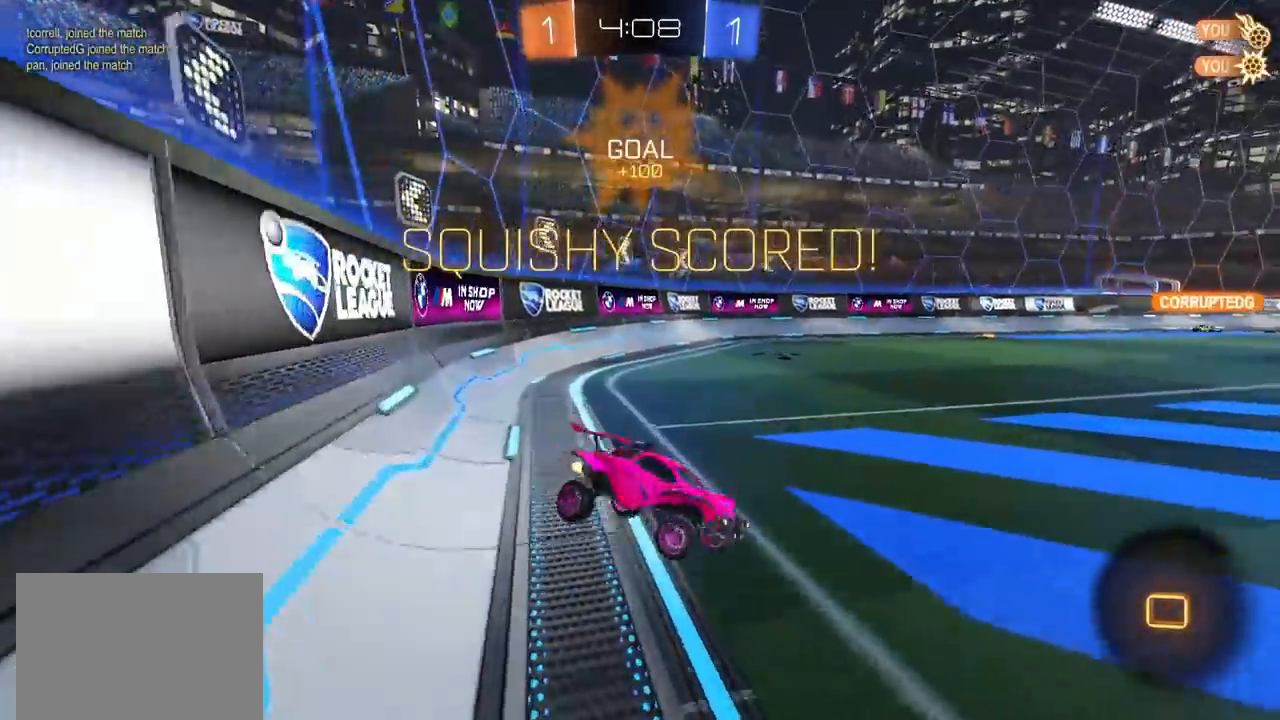
{"buttons": ["L2"], "left_stick": "up-left", "right_stick": "center", "events": []}
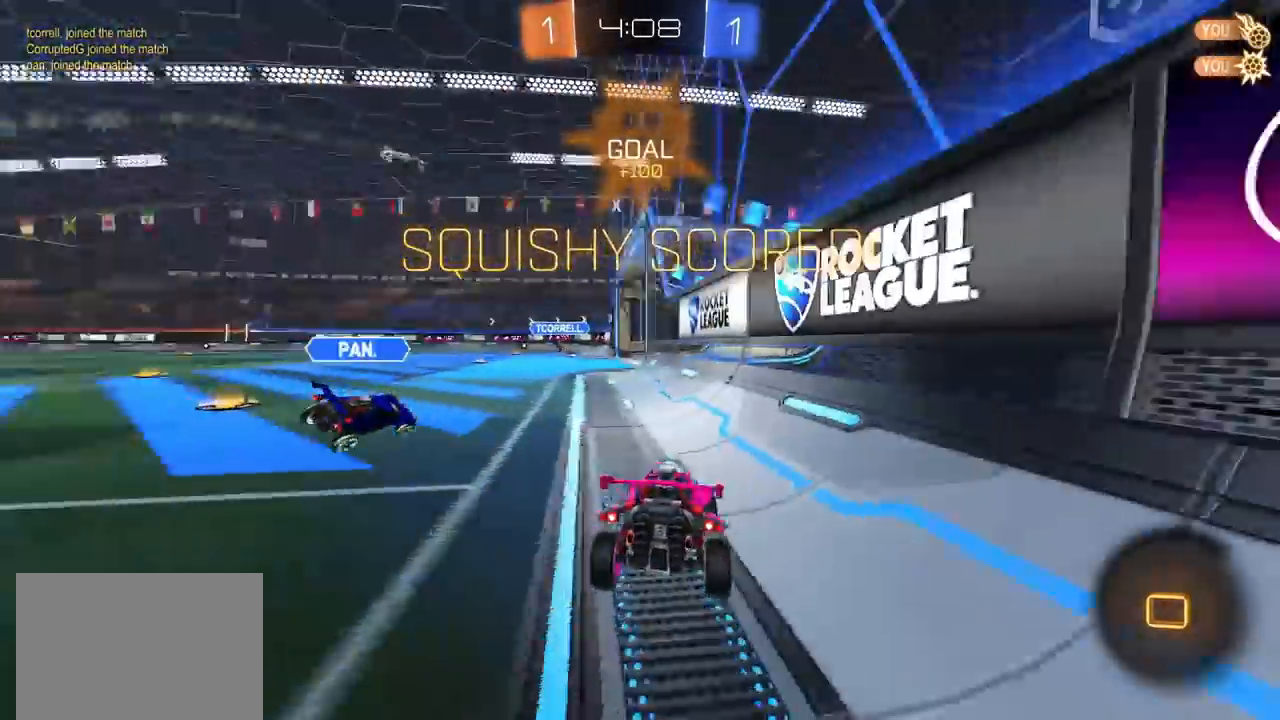
{"buttons": ["TRIANGLE"], "left_stick": "down-left", "right_stick": "center", "events": [[117, "left_stick", "down-left"], [133, "CROSS", "down"], [200, "CROSS", "up"], [233, "CROSS", "down"], [317, "L2", "up"], [367, "CROSS", "up"], [433, "TRIANGLE", "down"]]}
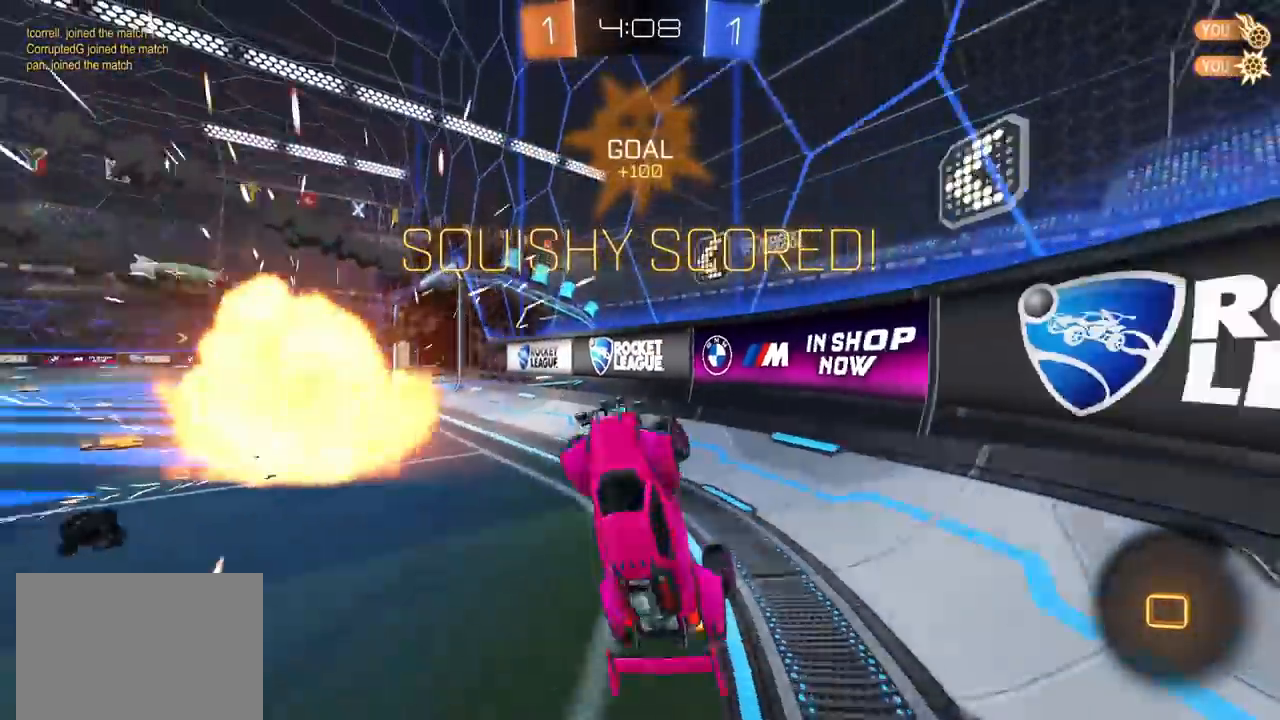
{"buttons": ["CIRCLE", "TRIANGLE"], "left_stick": "up-left", "right_stick": "center", "events": [[83, "CIRCLE", "down"], [133, "TRIANGLE", "up"], [133, "left_stick", "up-left"], [183, "L1", "down"], [417, "TRIANGLE", "down"], [467, "L1", "up"]]}
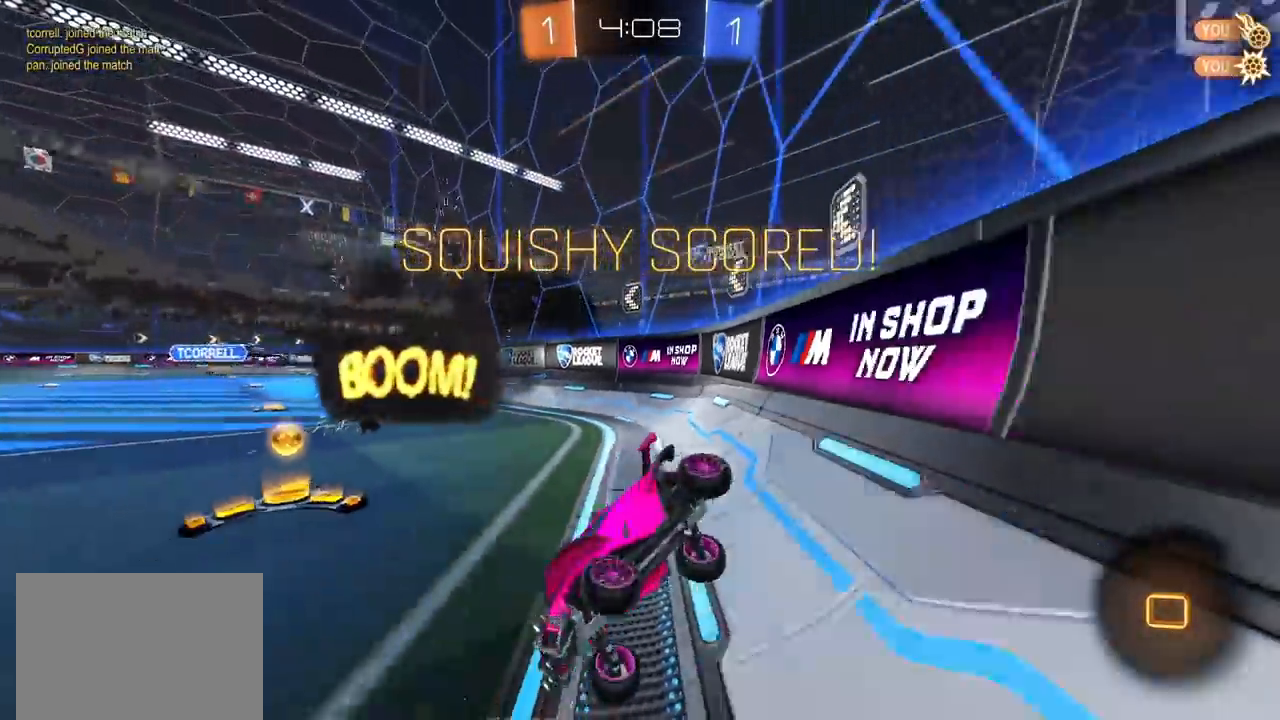
{"buttons": ["CROSS"], "left_stick": "up-right", "right_stick": "center", "events": [[33, "CIRCLE", "up"], [117, "left_stick", "center"], [217, "TRIANGLE", "up"], [383, "CROSS", "down"], [417, "left_stick", "up-right"], [433, "CROSS", "up"], [433, "L1", "down"], [450, "CROSS", "down"], [483, "L1", "up"]]}
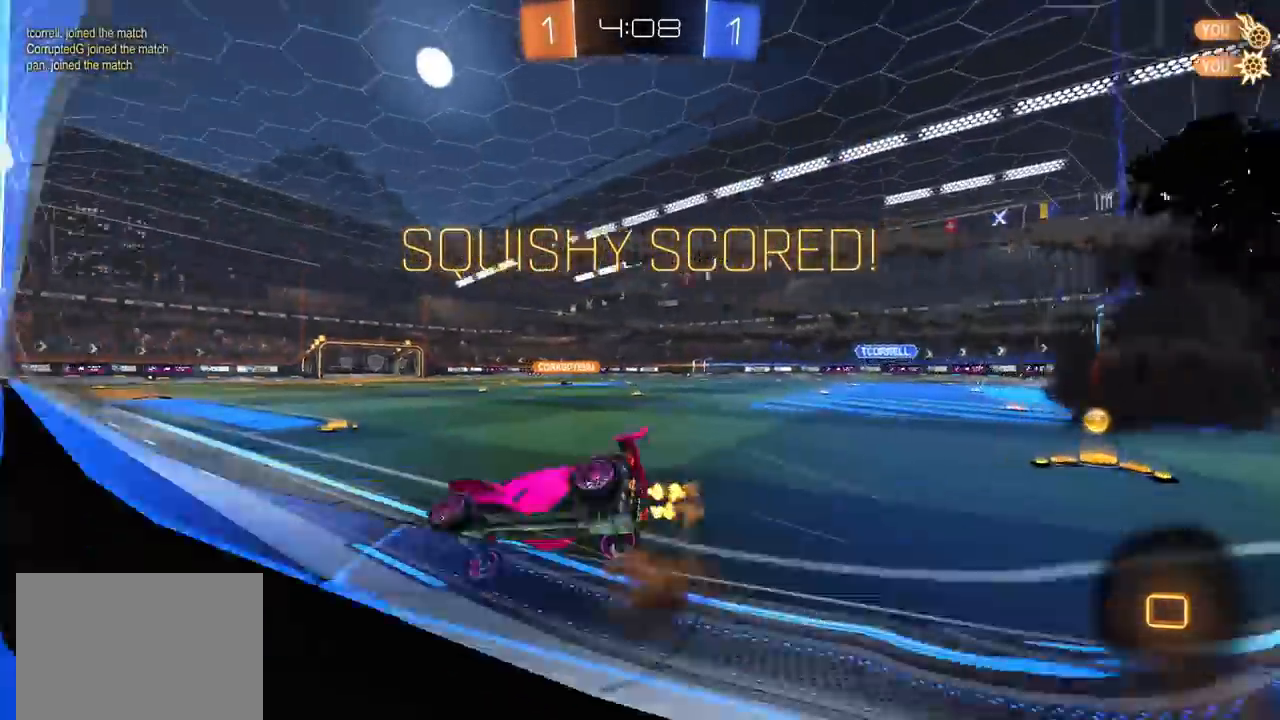
{"buttons": ["CIRCLE"], "left_stick": "down-right", "right_stick": "center", "events": [[33, "left_stick", "down"], [117, "CROSS", "up"], [250, "left_stick", "down-right"], [450, "CIRCLE", "down"]]}
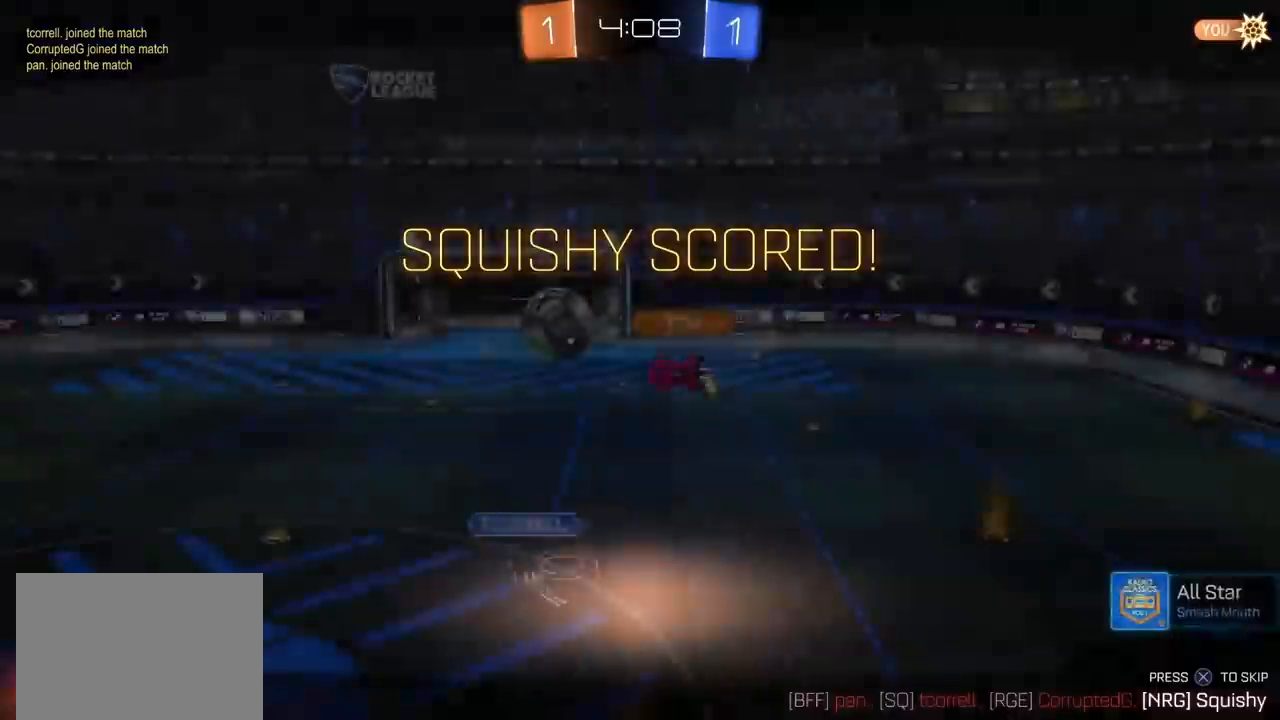
{"buttons": [], "left_stick": "center", "right_stick": "center", "events": [[17, "L1", "down"], [33, "CIRCLE", "up"], [33, "left_stick", "right"], [150, "L1", "up"], [167, "left_stick", "center"], [217, "CROSS", "down"], [233, "CROSS", "up"], [300, "CROSS", "down"], [367, "CROSS", "up"]]}
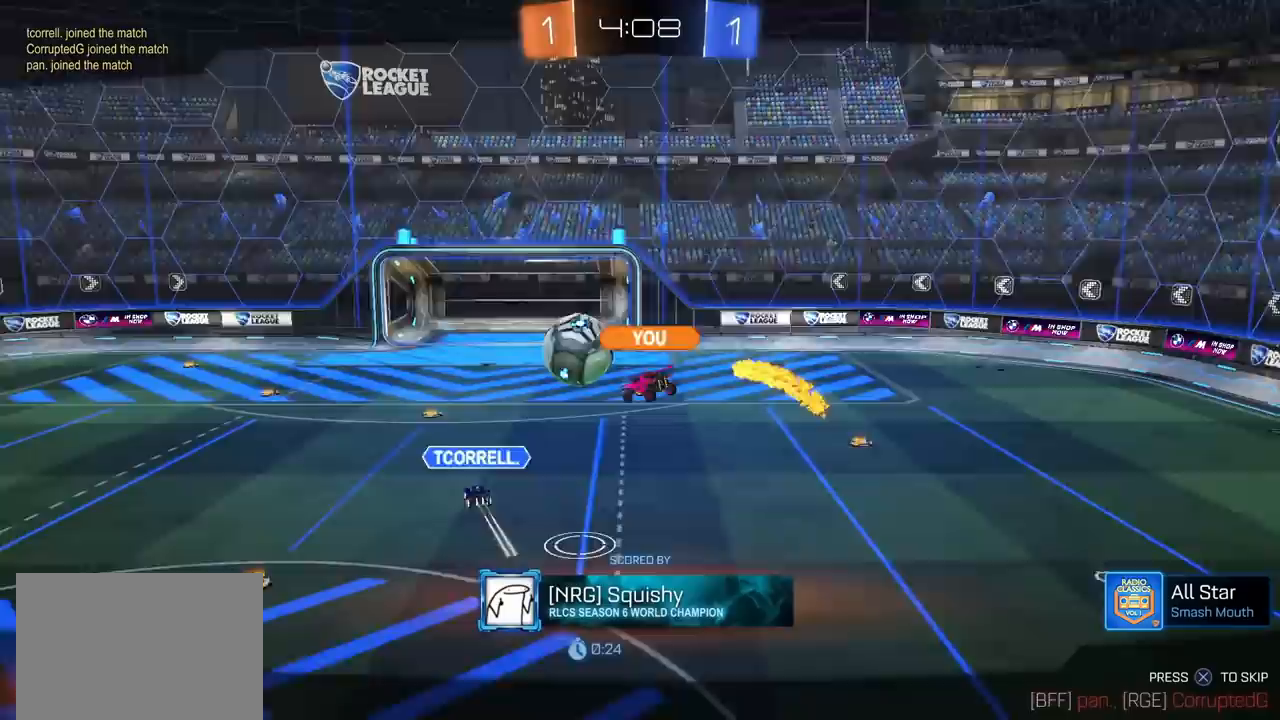
{"buttons": ["CIRCLE"], "left_stick": "center", "right_stick": "center", "events": [[133, "R1", "down"], [250, "CIRCLE", "down"], [433, "R1", "up"]]}
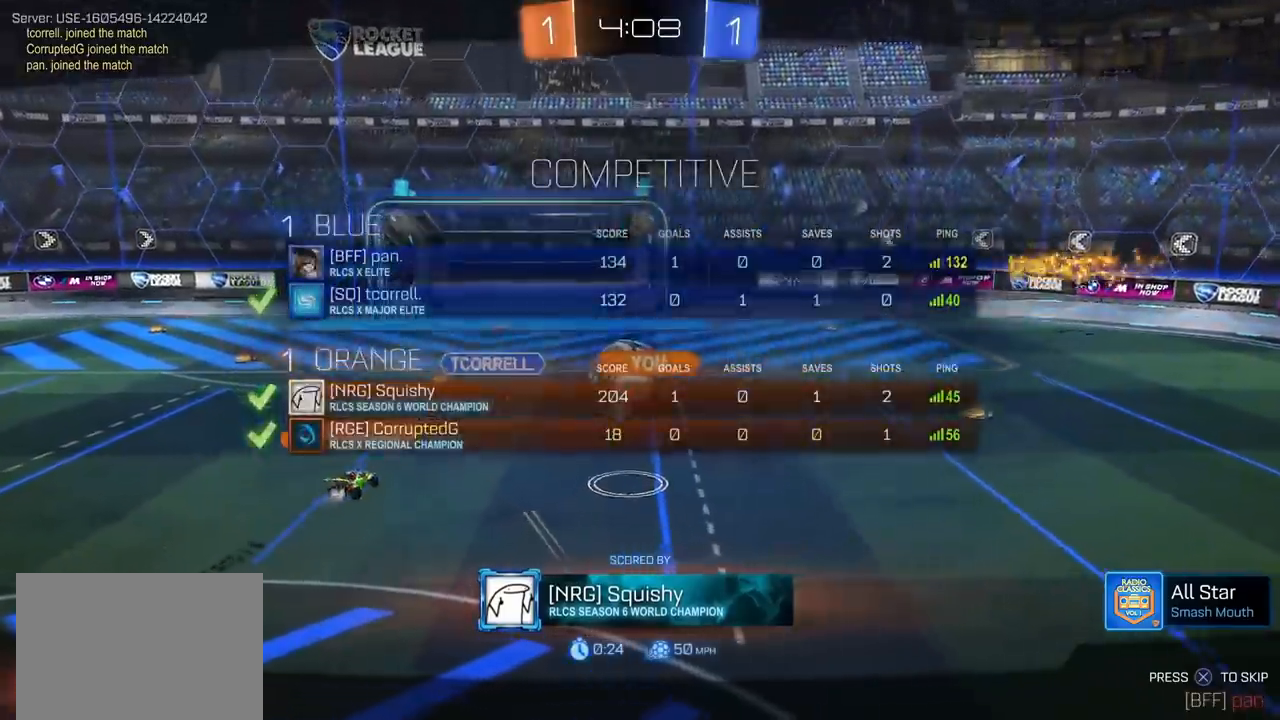
{"buttons": ["CIRCLE"], "left_stick": "center", "right_stick": "center", "events": []}
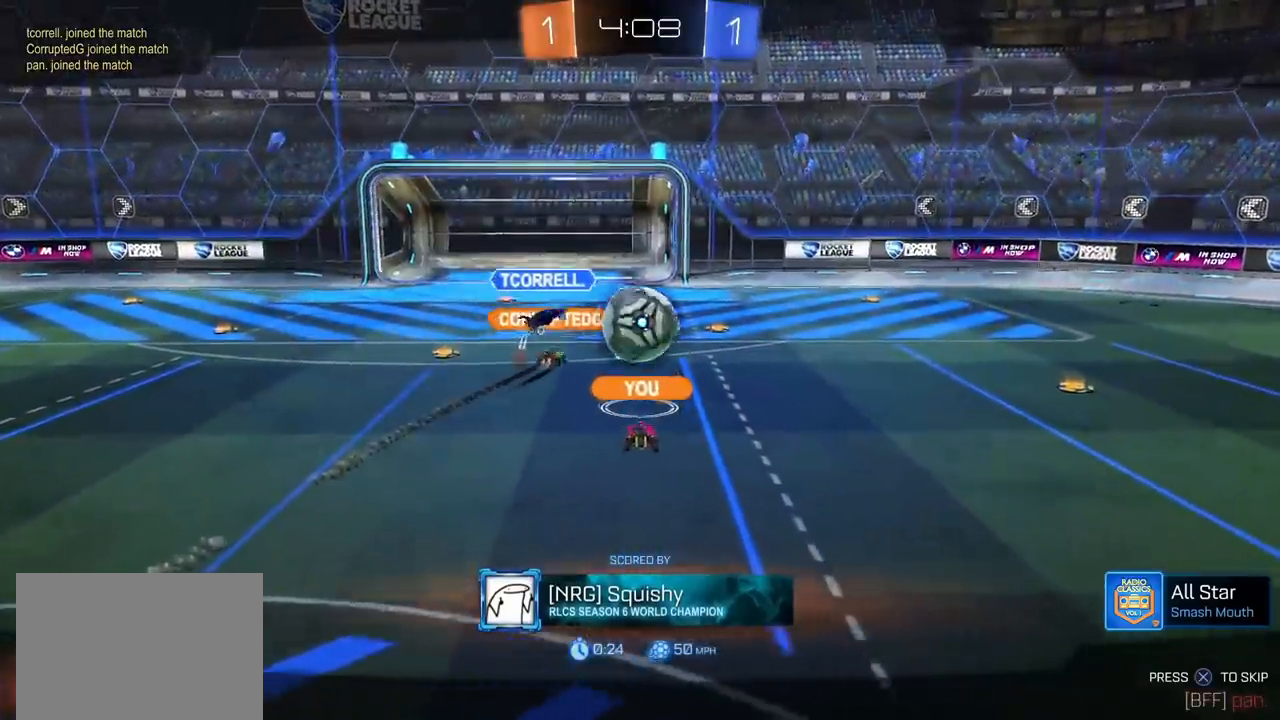
{"buttons": [], "left_stick": "center", "right_stick": "center", "events": [[400, "CIRCLE", "up"]]}
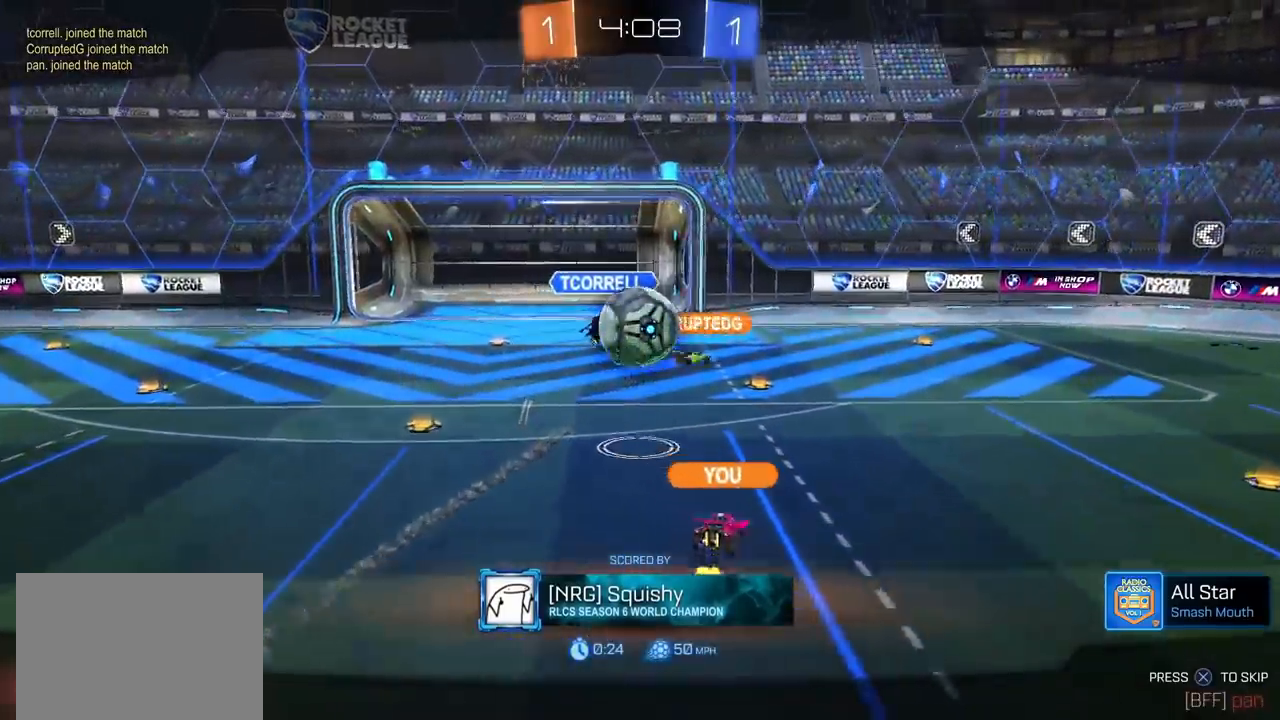
{"buttons": [], "left_stick": "center", "right_stick": "center", "events": []}
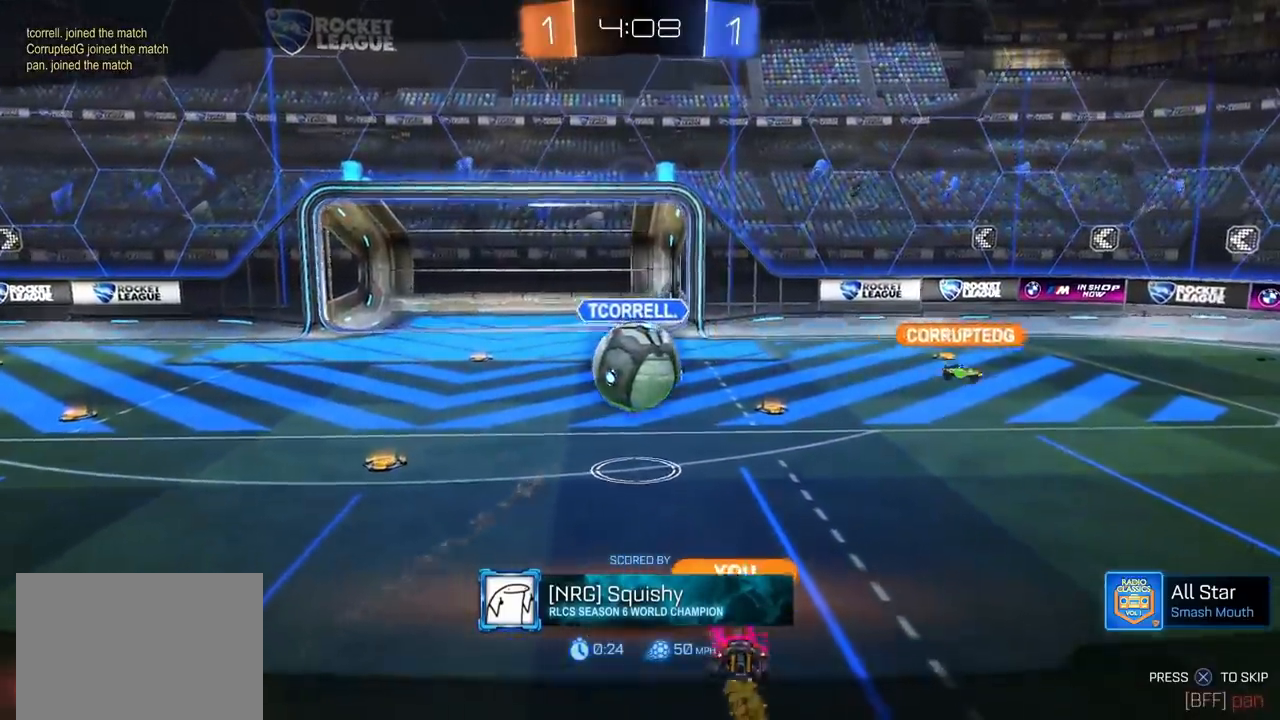
{"buttons": [], "left_stick": "center", "right_stick": "center", "events": []}
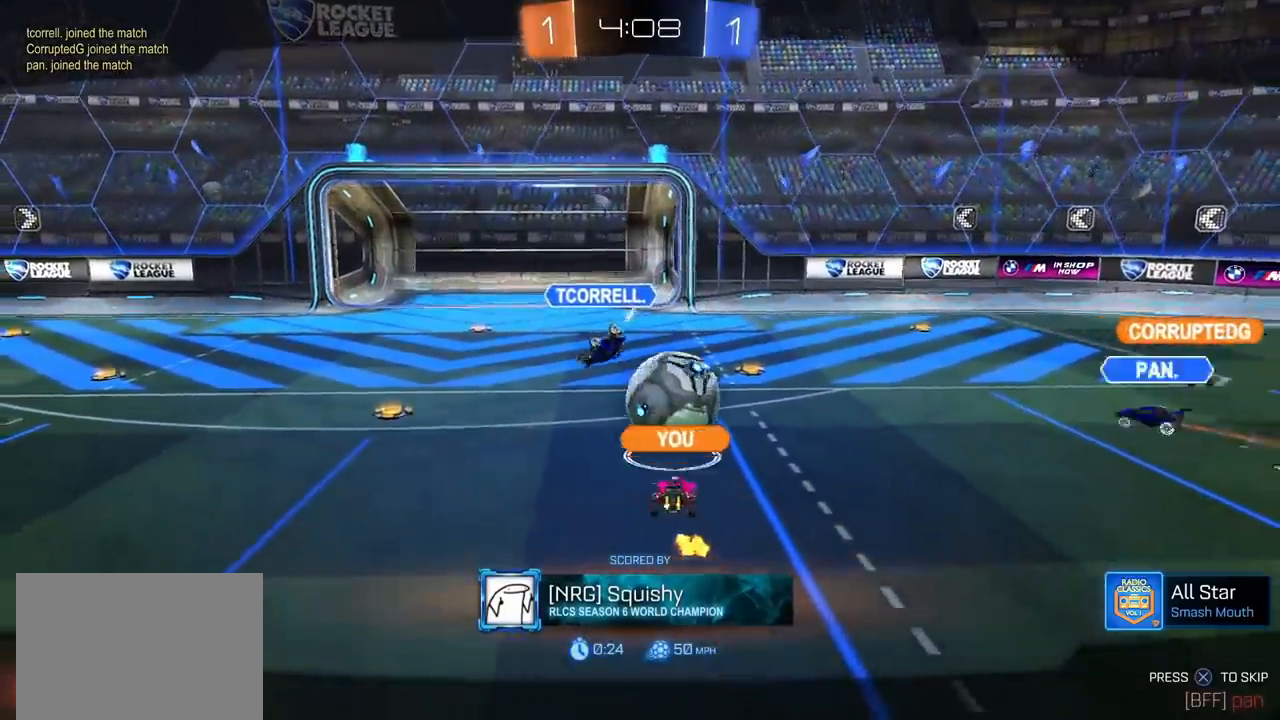
{"buttons": [], "left_stick": "center", "right_stick": "center", "events": []}
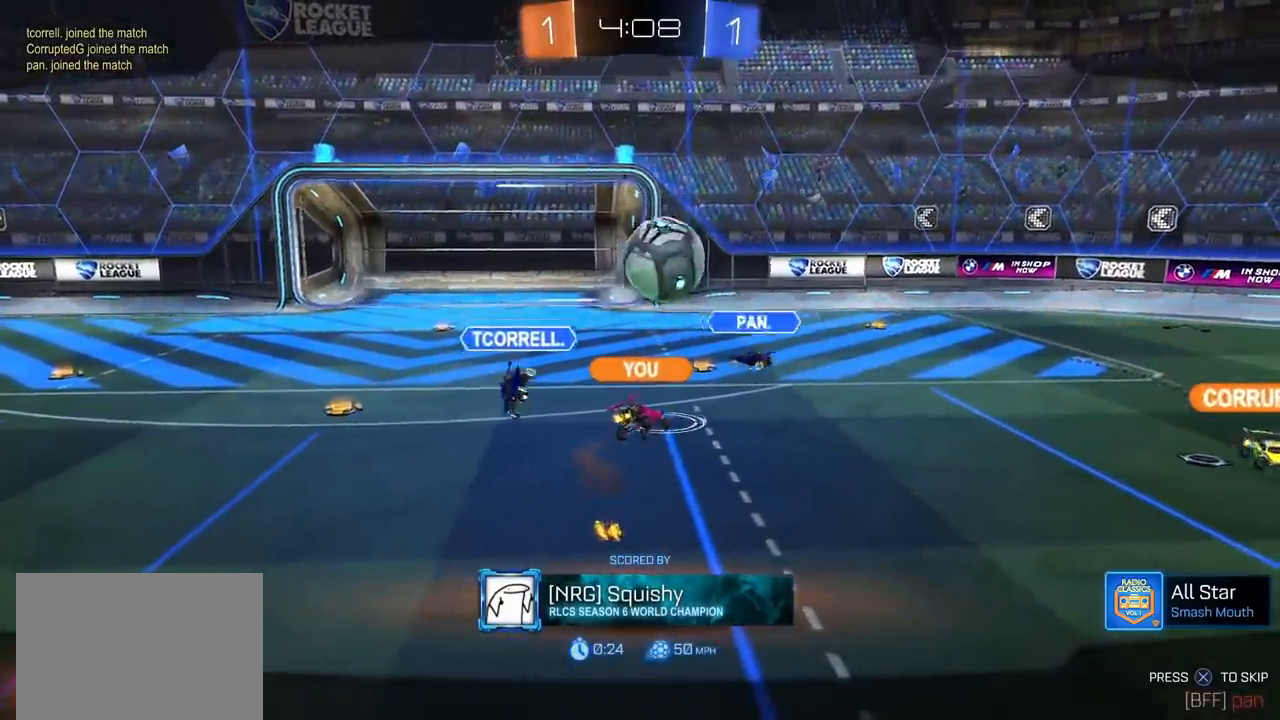
{"buttons": [], "left_stick": "center", "right_stick": "center", "events": []}
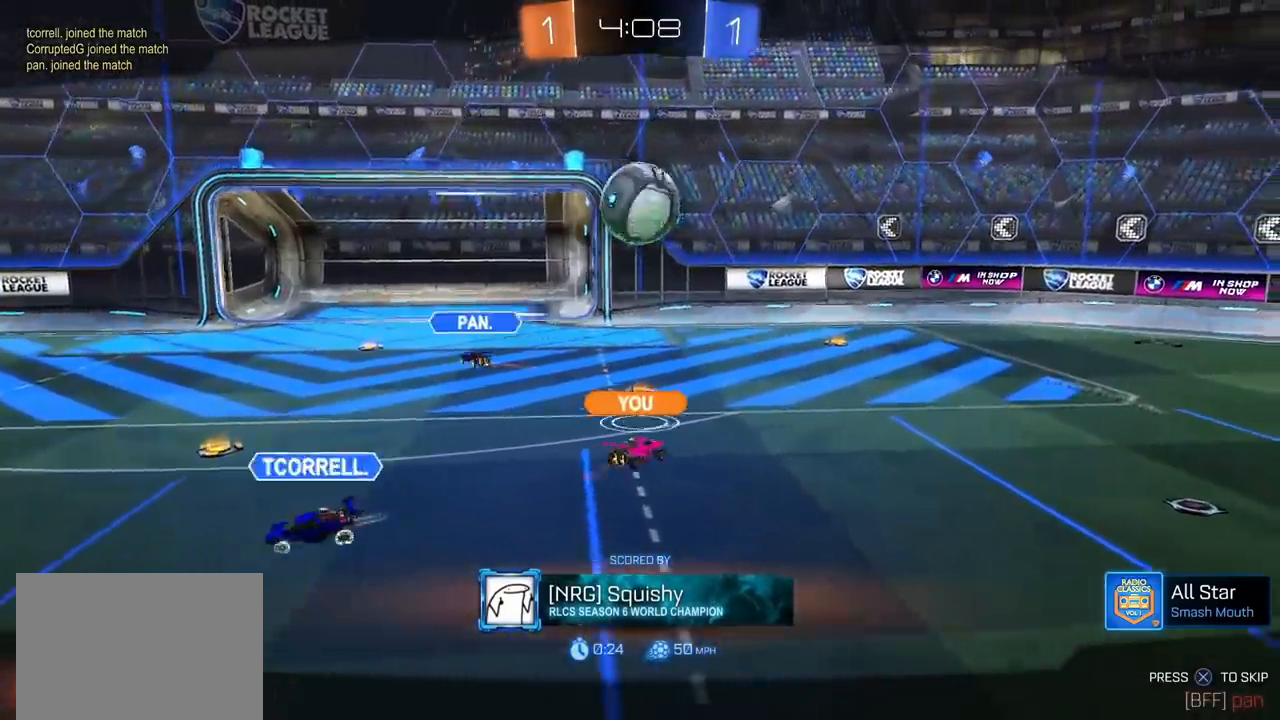
{"buttons": [], "left_stick": "center", "right_stick": "left", "events": [[100, "right_stick", "left"]]}
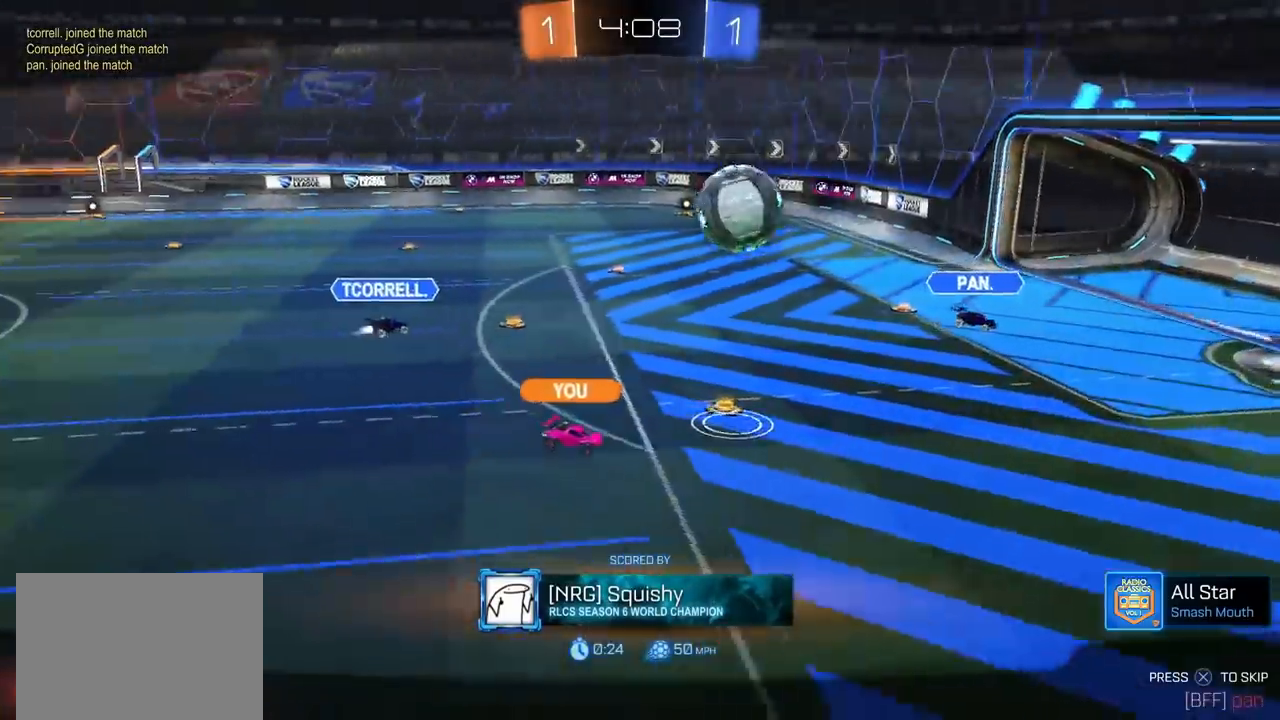
{"buttons": [], "left_stick": "center", "right_stick": "left", "events": []}
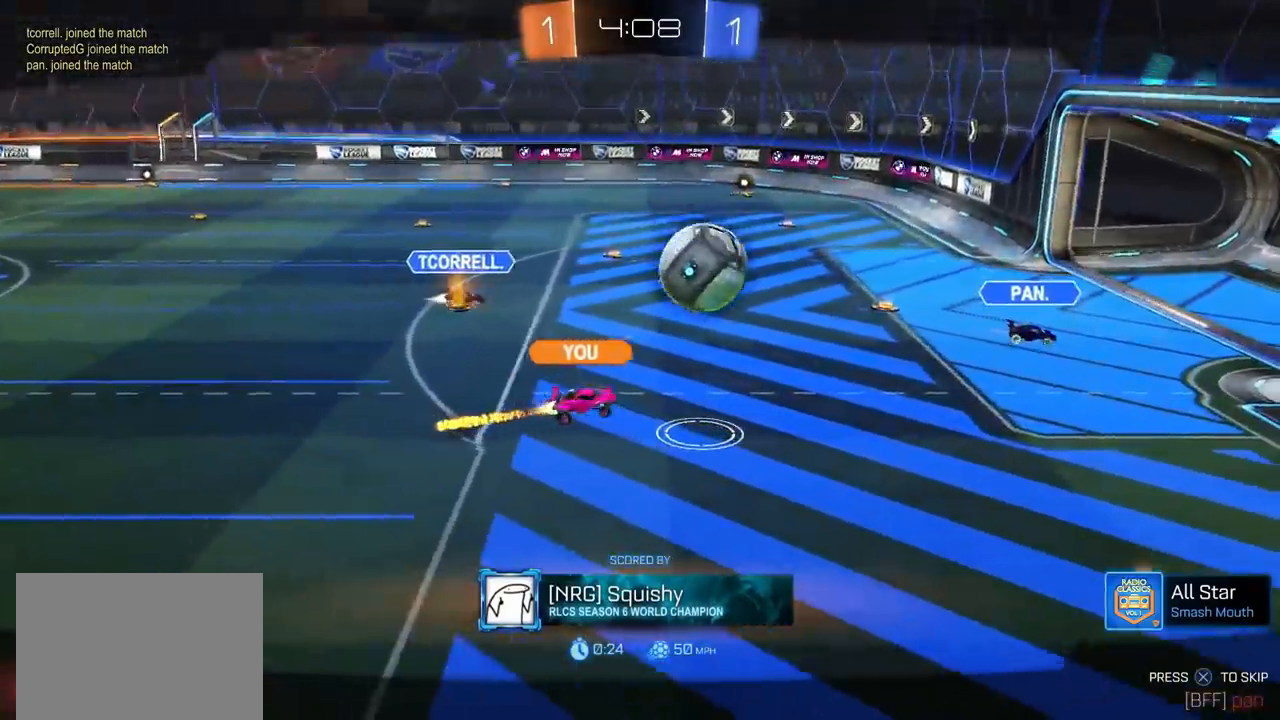
{"buttons": [], "left_stick": "center", "right_stick": "center", "events": [[267, "right_stick", "center"], [350, "CROSS", "down"], [433, "CROSS", "up"]]}
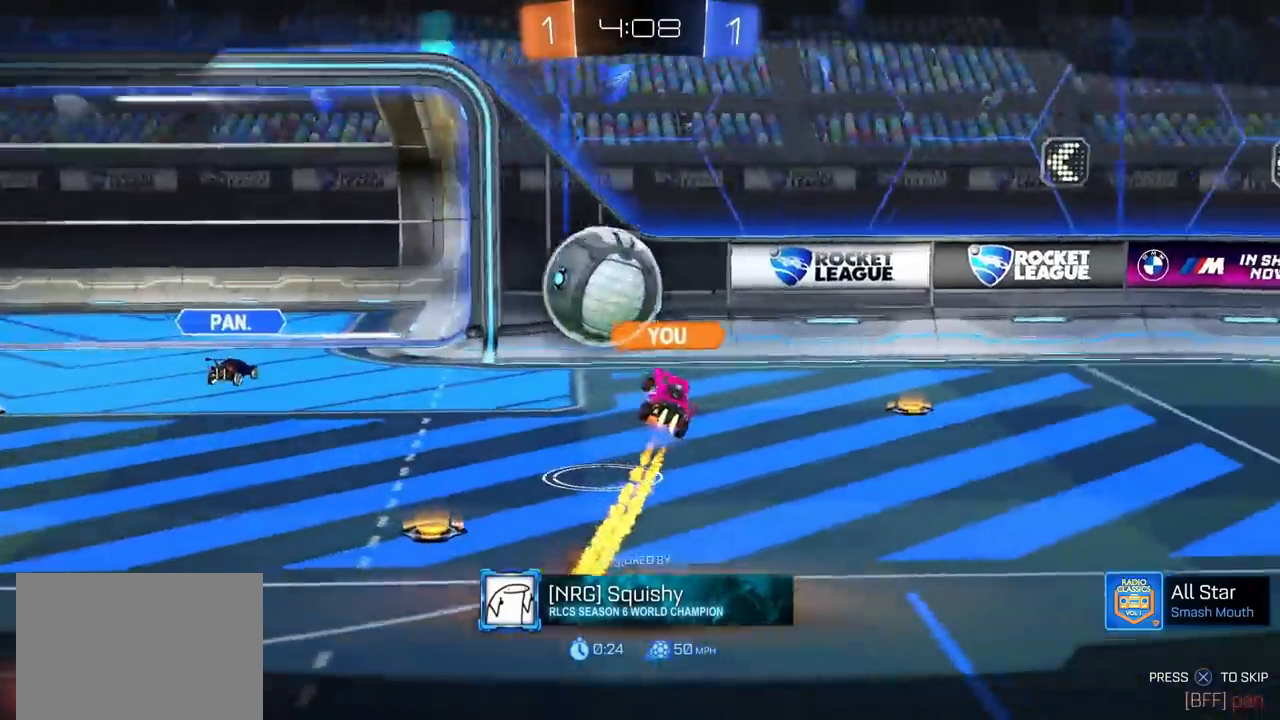
{"buttons": [], "left_stick": "center", "right_stick": "center", "events": []}
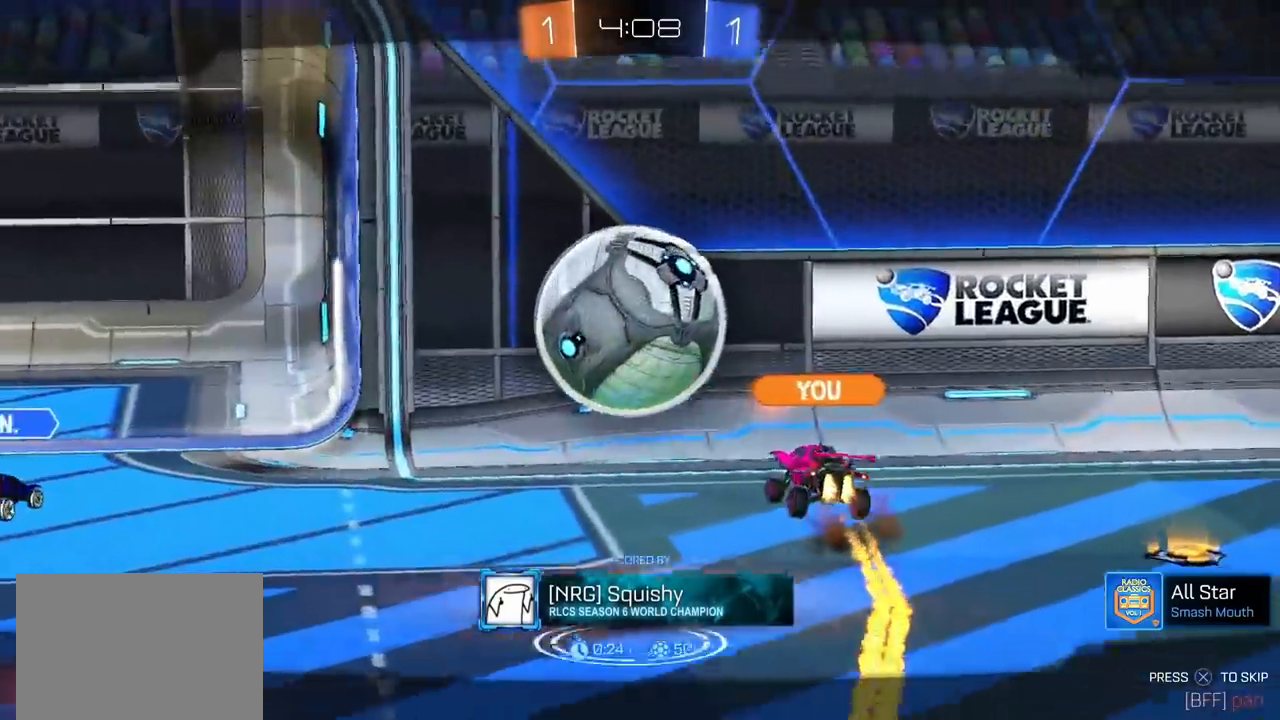
{"buttons": [], "left_stick": "center", "right_stick": "center", "events": [[333, "left_stick", "down-left"], [433, "left_stick", "right"], [500, "left_stick", "center"]]}
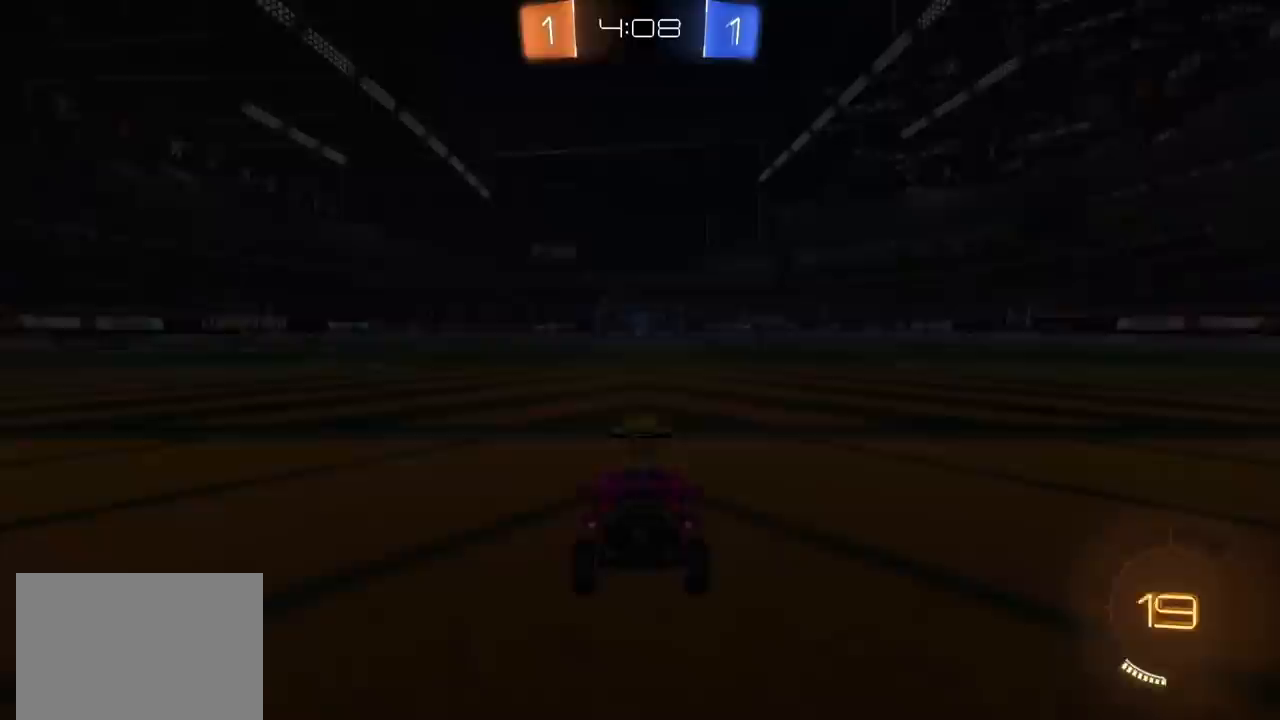
{"buttons": [], "left_stick": "up-right", "right_stick": "center", "events": [[17, "left_stick", "left"], [100, "left_stick", "up-right"], [183, "left_stick", "left"], [267, "left_stick", "up-right"], [367, "left_stick", "left"], [433, "left_stick", "up-right"]]}
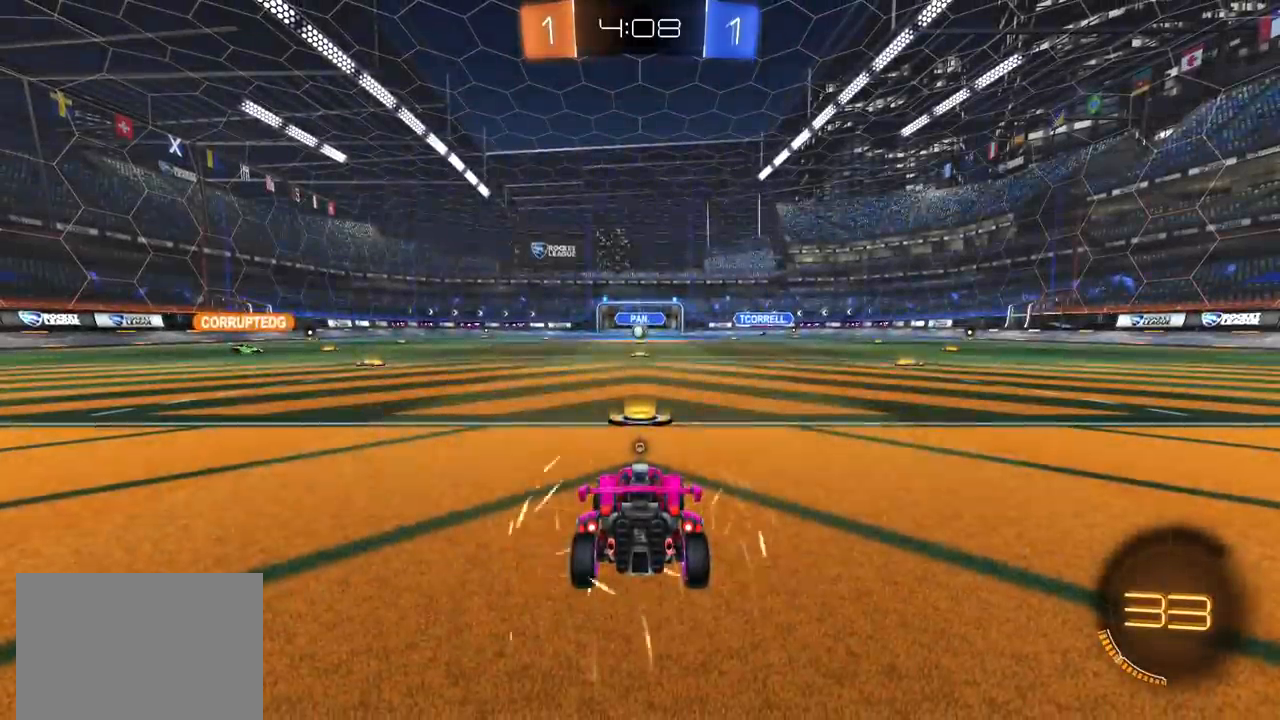
{"buttons": ["CIRCLE", "R1"], "left_stick": "up-right", "right_stick": "center", "events": [[33, "left_stick", "left"], [83, "R1", "down"], [117, "left_stick", "up-right"], [200, "left_stick", "left"], [283, "left_stick", "up-right"], [367, "left_stick", "left"], [467, "left_stick", "up-right"], [500, "CIRCLE", "down"]]}
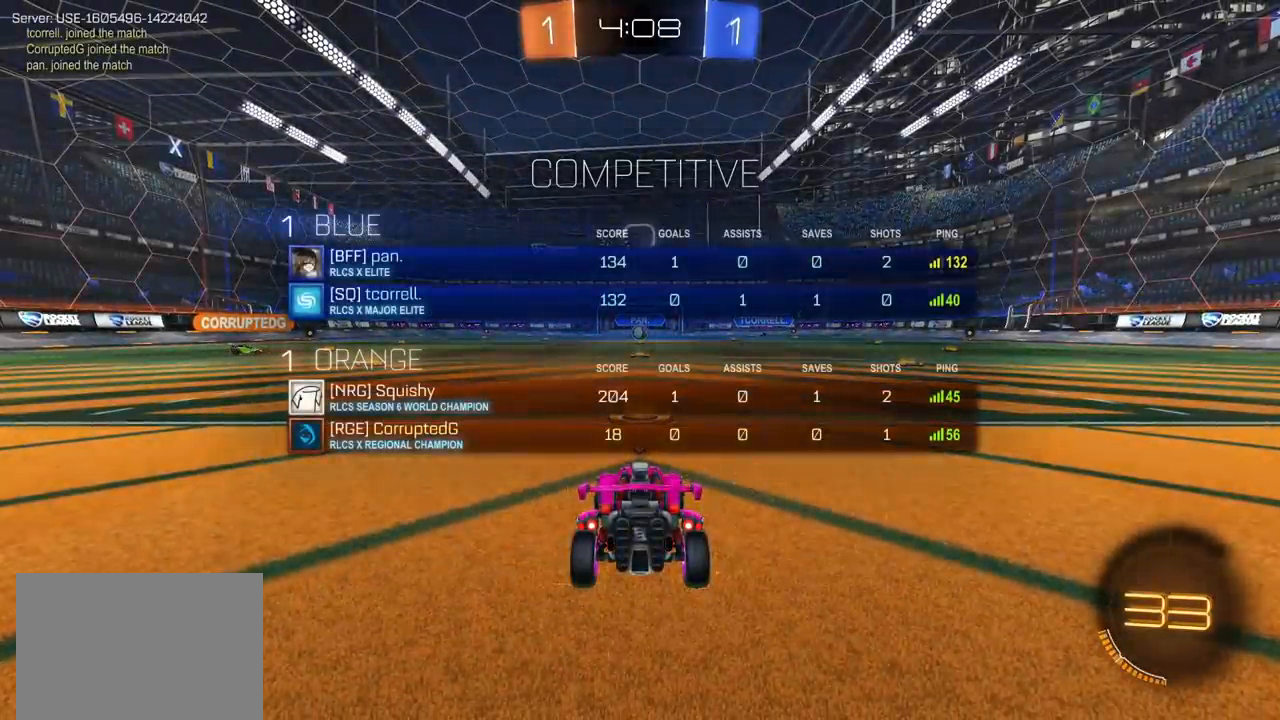
{"buttons": ["CIRCLE", "R1"], "left_stick": "up-right", "right_stick": "center", "events": [[50, "left_stick", "left"], [133, "left_stick", "up-right"], [217, "left_stick", "left"], [317, "left_stick", "right"], [400, "left_stick", "left"], [467, "left_stick", "up-right"]]}
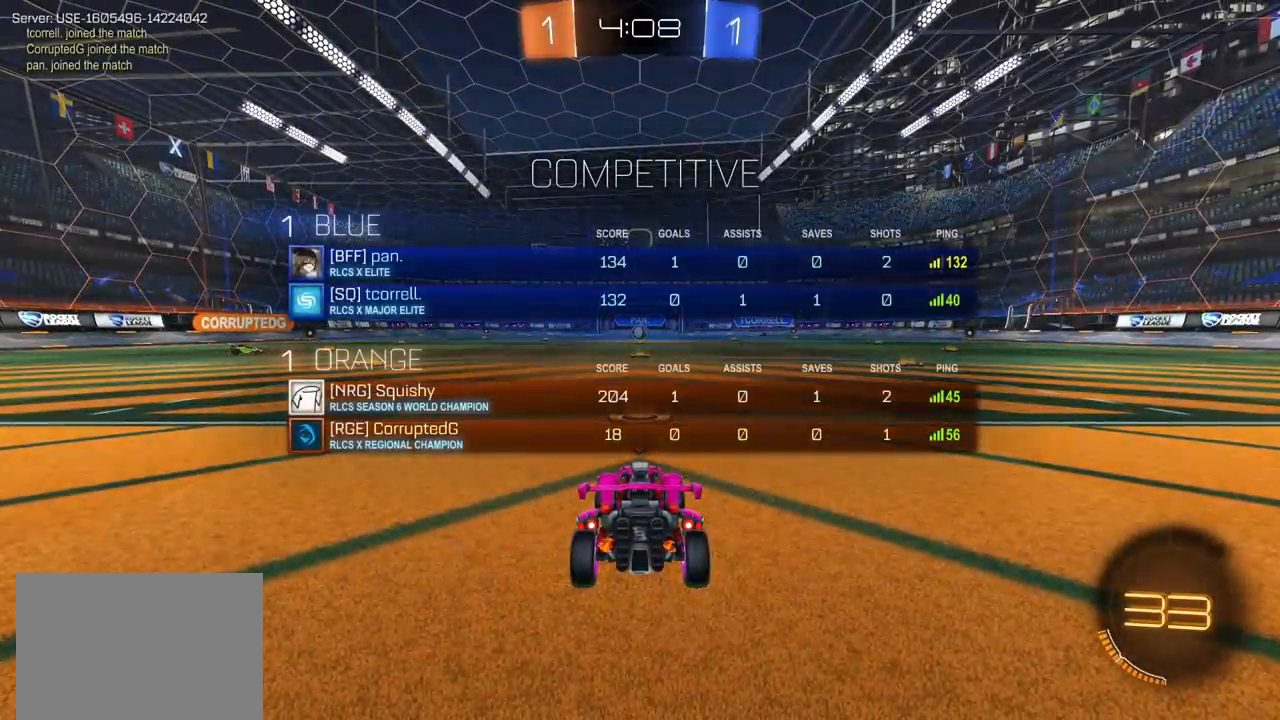
{"buttons": ["CIRCLE", "R1"], "left_stick": "center", "right_stick": "center", "events": [[50, "left_stick", "left"], [150, "left_stick", "center"]]}
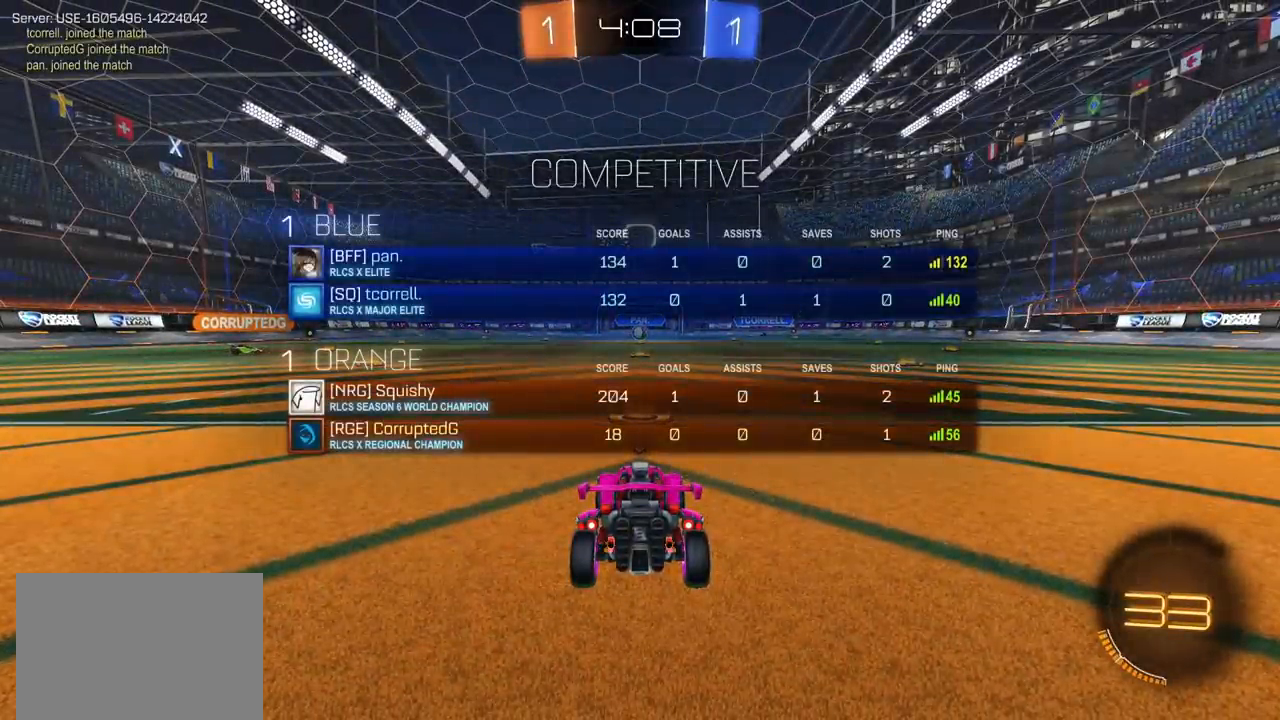
{"buttons": ["CIRCLE"], "left_stick": "center", "right_stick": "center", "events": [[233, "R1", "up"]]}
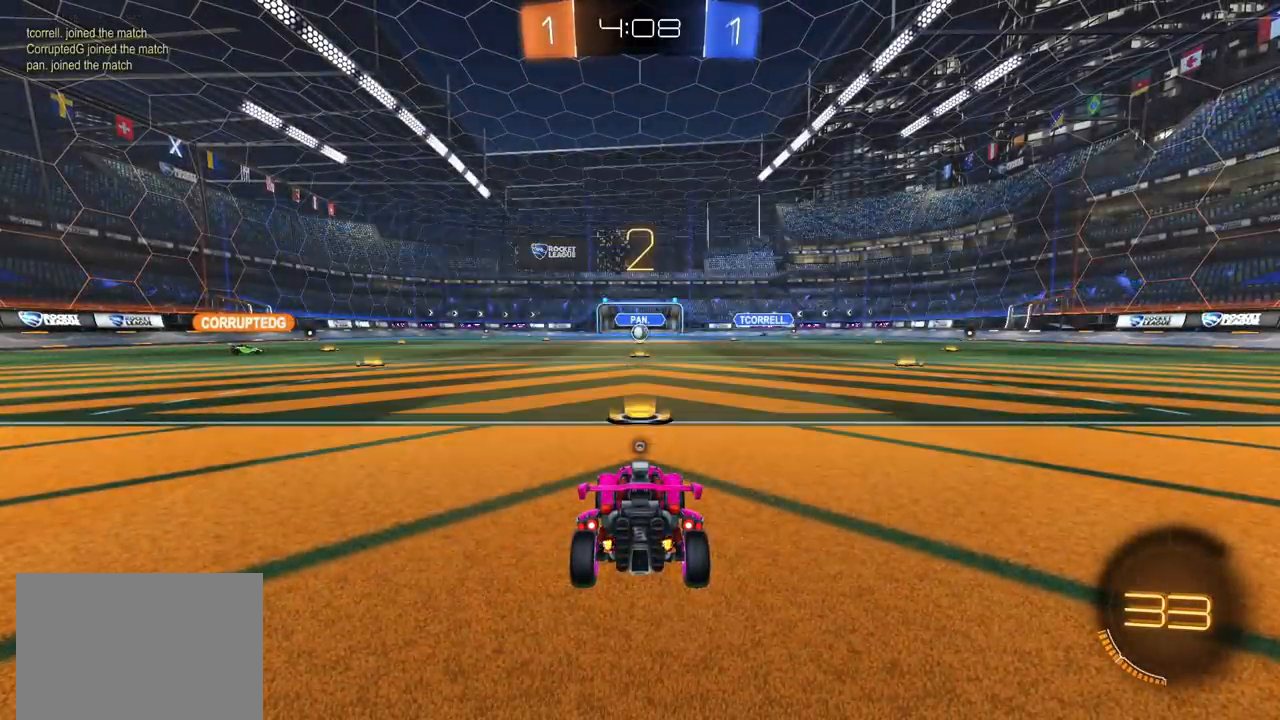
{"buttons": ["CIRCLE"], "left_stick": "center", "right_stick": "center", "events": []}
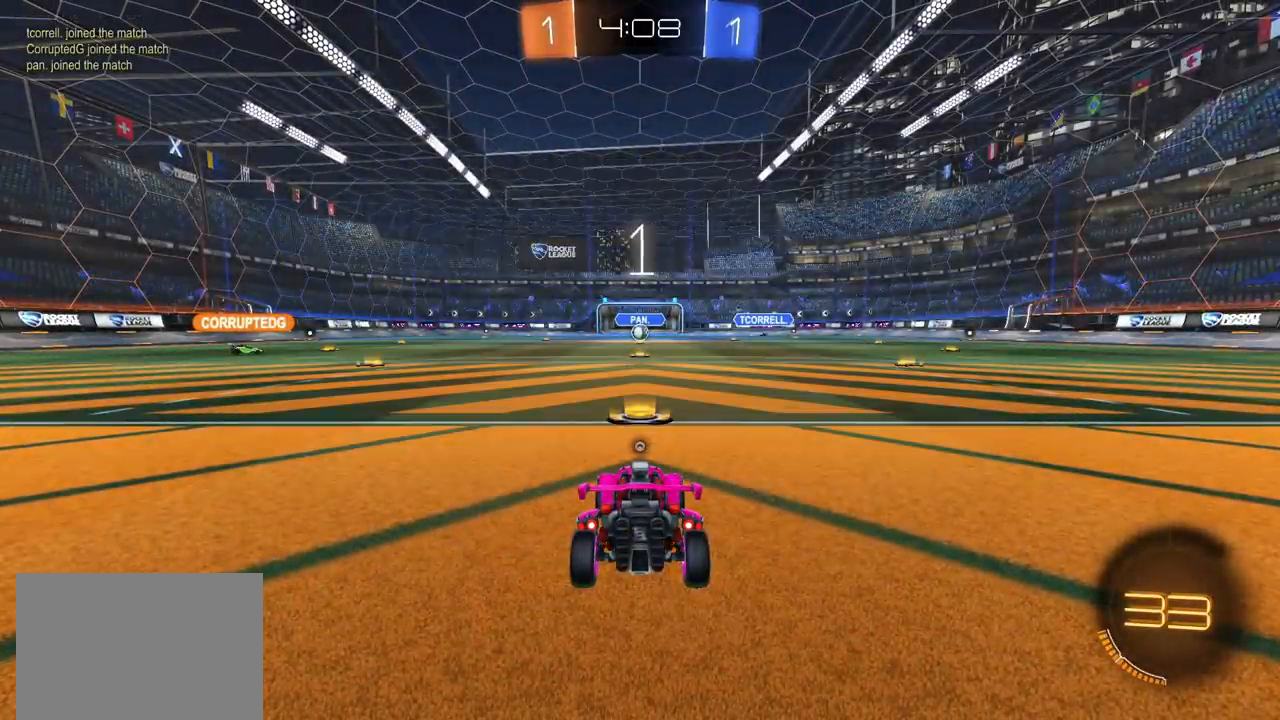
{"buttons": ["CIRCLE"], "left_stick": "center", "right_stick": "center", "events": []}